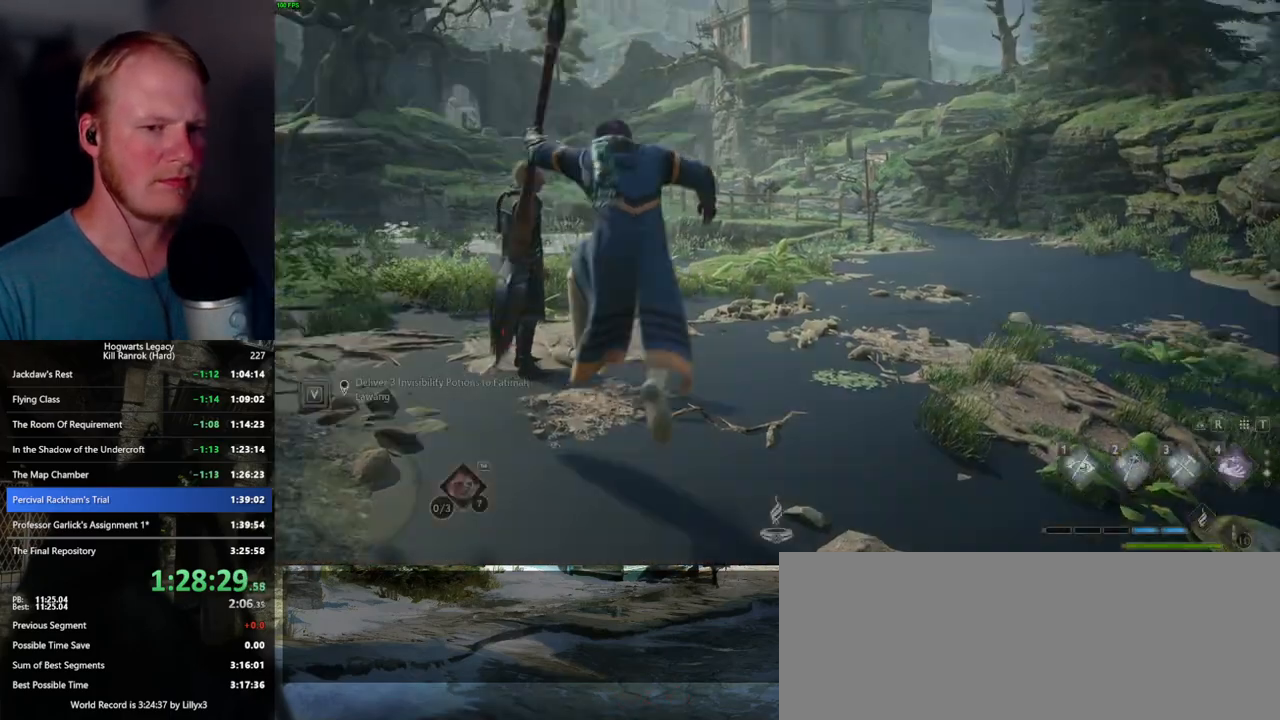
Gameplay with keyboard and mouse; each line is a JSON object with the keys and mouse buttons held at the frame after it. "events" lists presses ("down") and releases ("up") of ".", "/", "0", "1", "2", "3", "4", "5", "6", "7", "8", "9", "a", "alt_l", "alt_r", "b", "backslash", "backspace", "c", "caps_lock", "comma", "ctrl_l", "ctrl_r", "d", "e", "equals", "escape", "f", "f1", "f10", "f11", "f12", "f2", "f3", "f4", "f5", "f6", "f7", "f8", "f9", "g", "h", "i", "j", "k", "l", "lbracket", "m", "minus", "n", "o", "p", "q", "quote", "r", "rbracket", "return", "s", "semicolon", "shift_l", "shift_r", "space", "super_l", "super_r", "t", "tab", "tilde", "u", "v", "w", "x", "y", "z", "mouse_left", "mouse_wheel", "mouse_right", "mouse_mb4" and "mouse_mb5" between this image and that frame as [ms after this image, input, new state], when the widget could be followed in between. "mouse_left", "mouse_wheel", "mouse_right", "mouse_mb4", "mouse_mb5" = the "left", "wheel", "right", "mb4", "mb5" buttons of the "mouse" list. No other keys are recorded. "wheel" means that the mouse wheel is clicked or scrolled. Mouse movement is not recorded.
{"keys": ["d", "w"], "mouse": [], "events": [[100, "w", "down"], [367, "d", "down"]]}
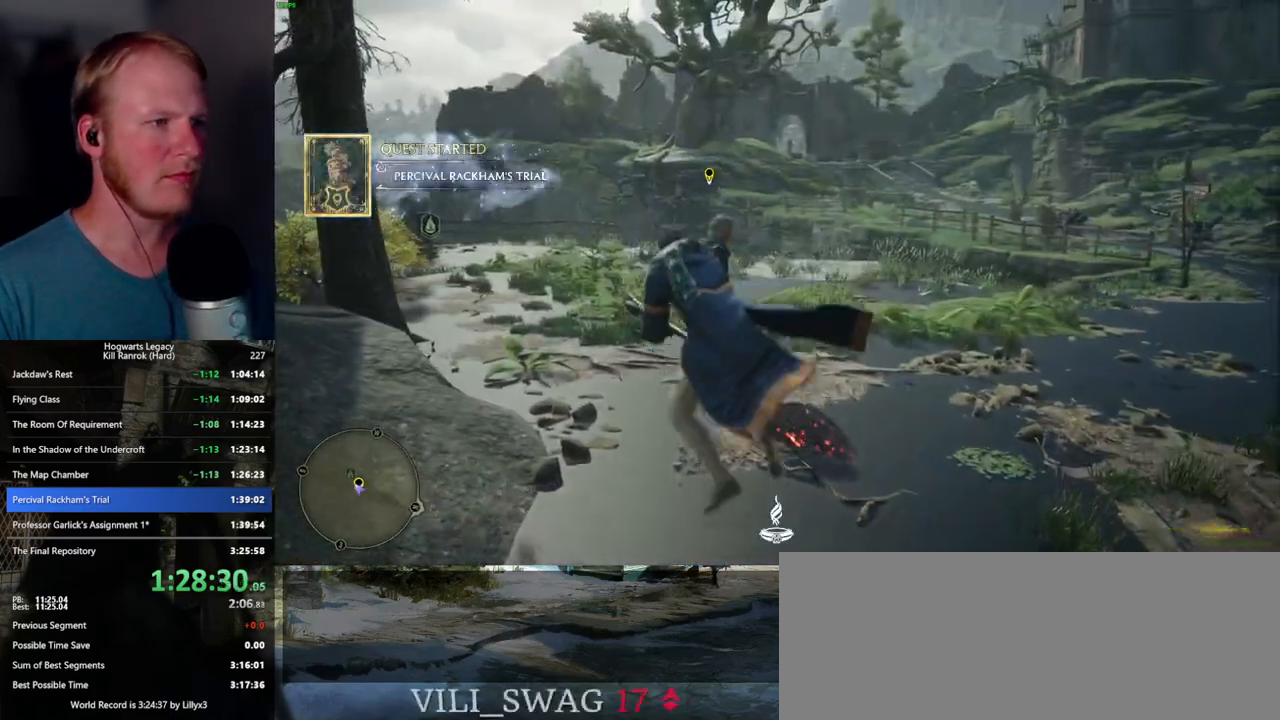
{"keys": ["a", "w"], "mouse": ["left"], "events": [[100, "mouse_left", "down"], [167, "d", "up"], [317, "a", "down"]]}
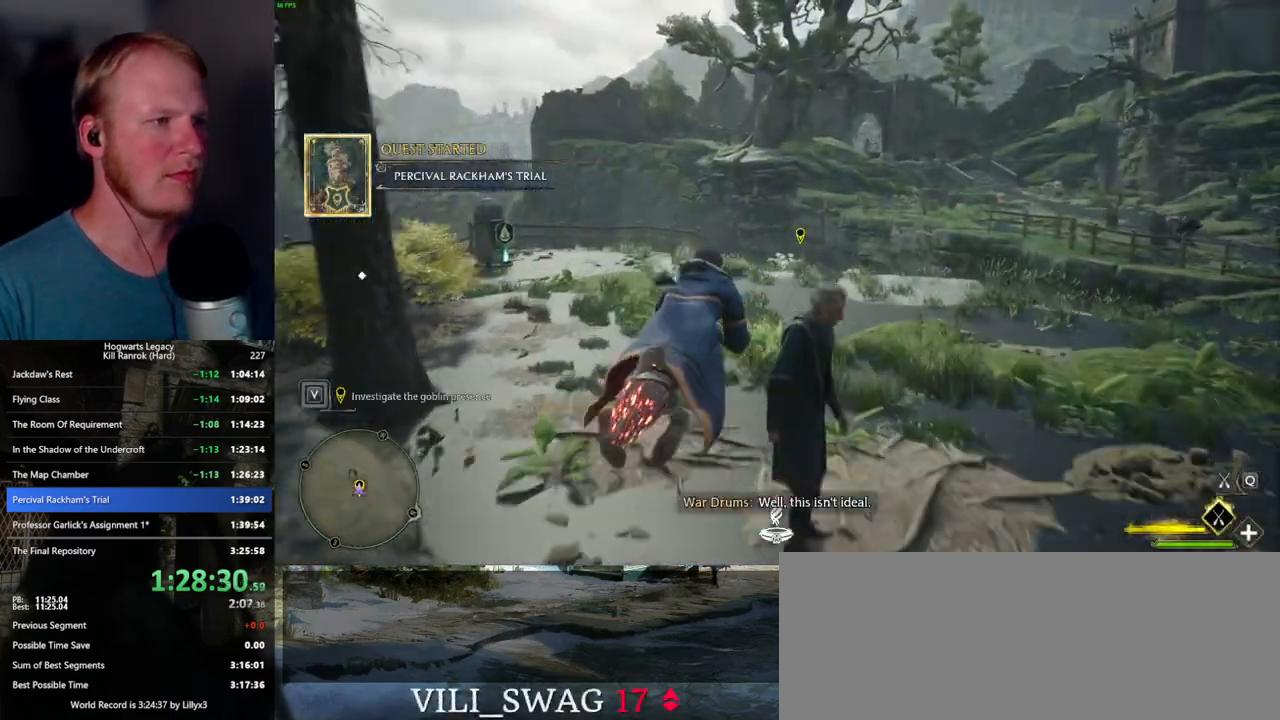
{"keys": ["w"], "mouse": ["left"], "events": [[217, "a", "up"]]}
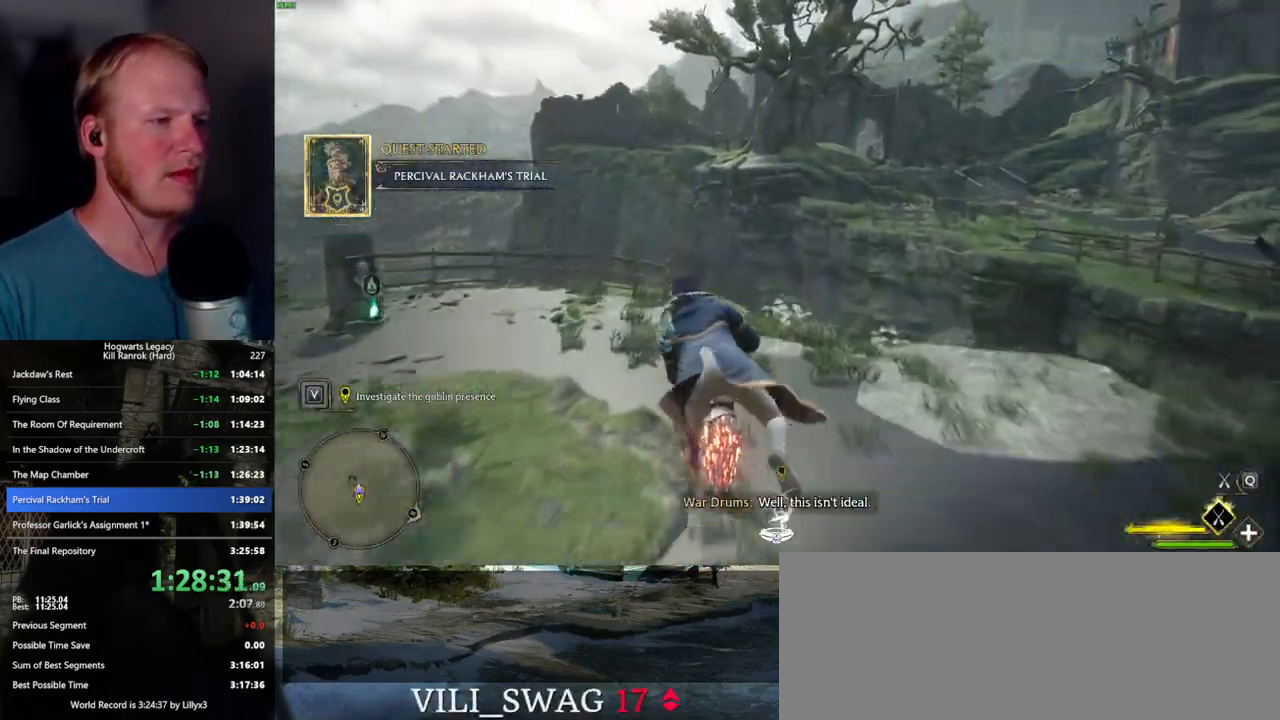
{"keys": ["w"], "mouse": ["left"], "events": []}
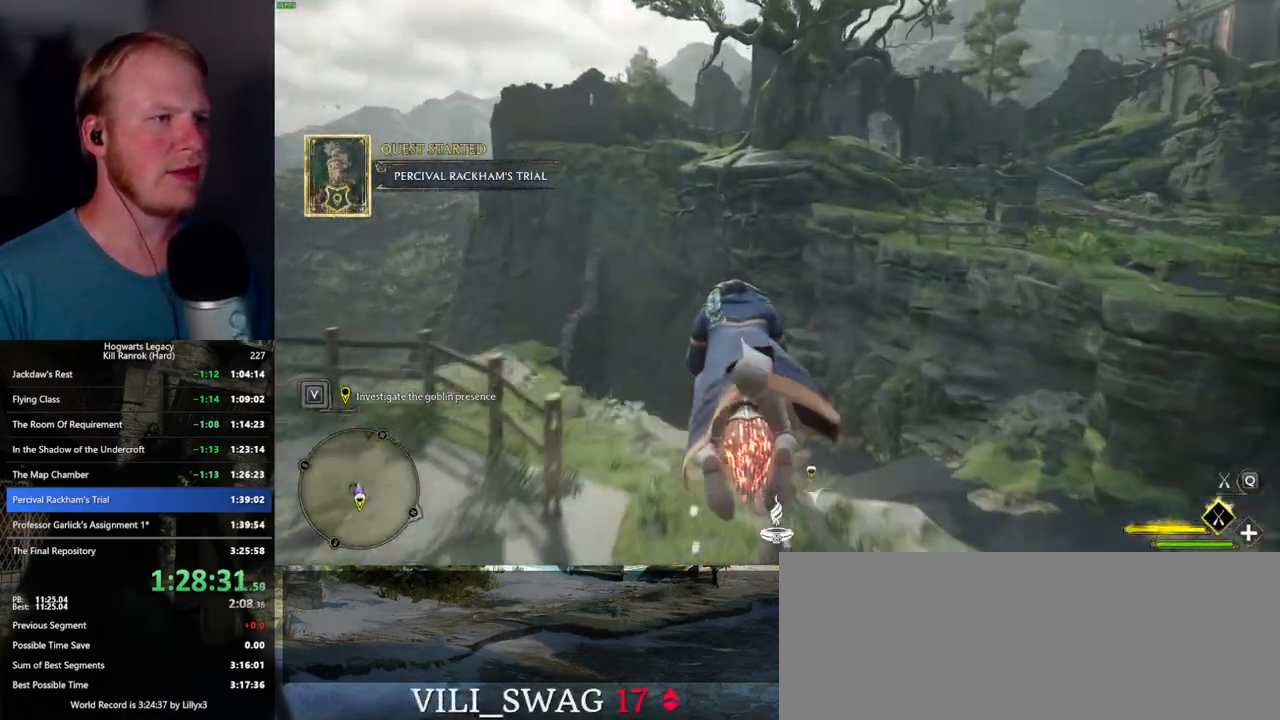
{"keys": ["w"], "mouse": ["left"], "events": [[50, "space", "down"], [400, "space", "up"]]}
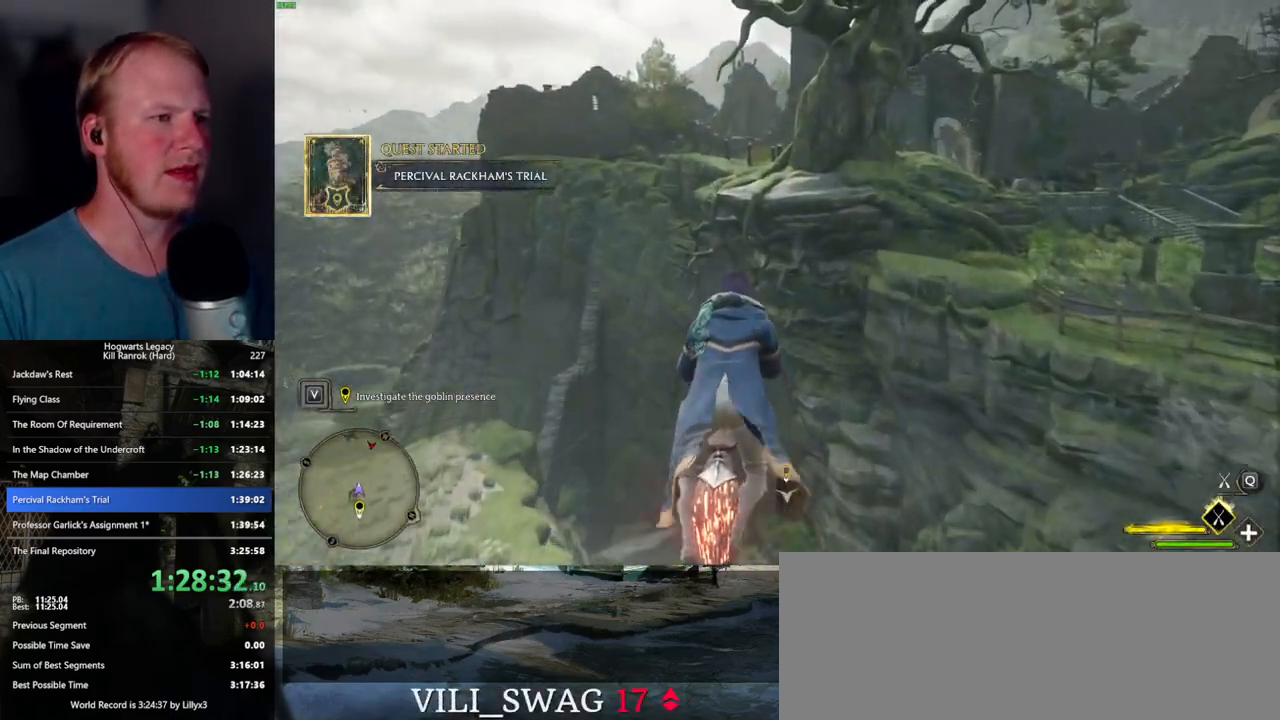
{"keys": ["w"], "mouse": ["left"], "events": [[300, "space", "down"], [400, "space", "up"]]}
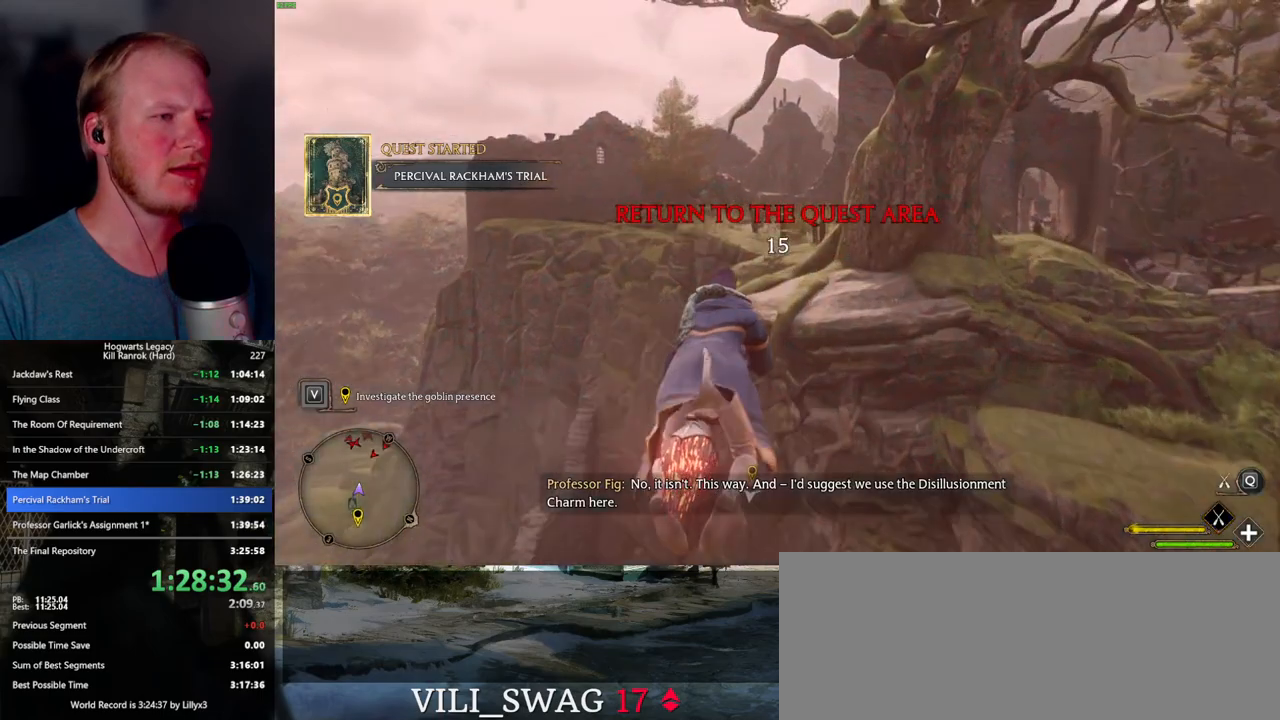
{"keys": ["space", "w"], "mouse": ["left"], "events": [[417, "space", "down"]]}
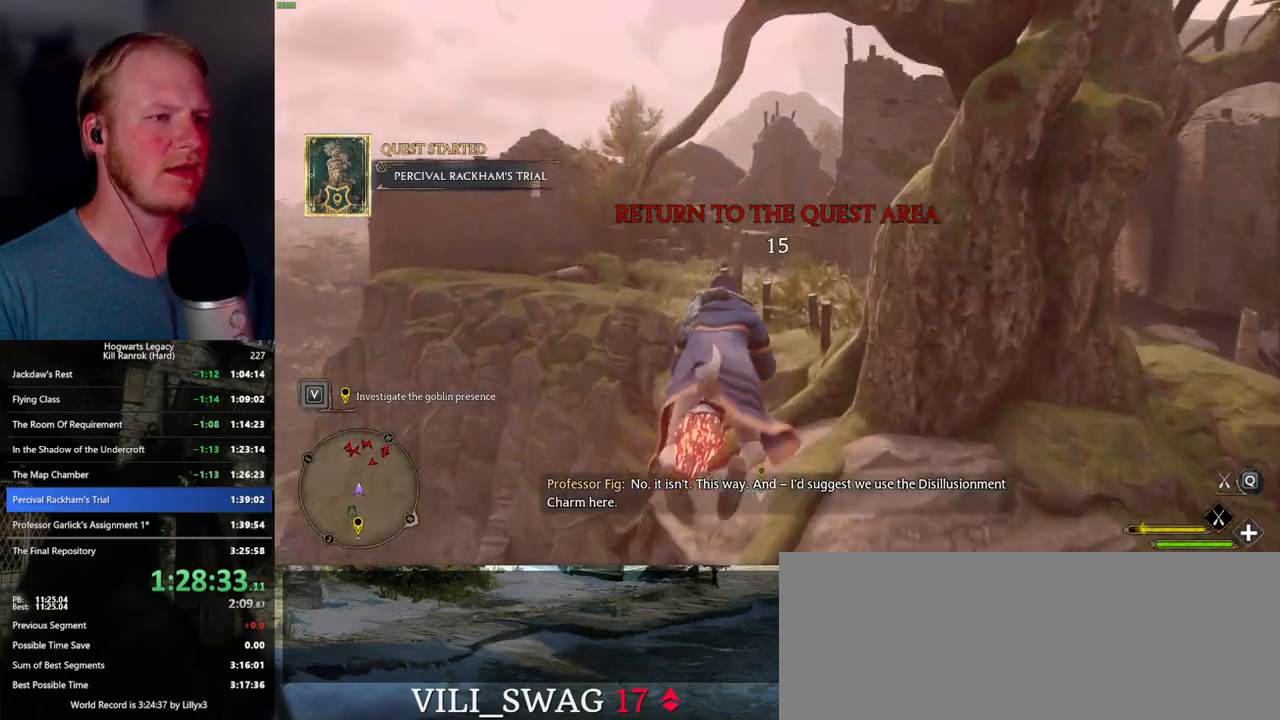
{"keys": ["w"], "mouse": ["left"], "events": [[34, "space", "up"], [167, "space", "down"], [250, "space", "up"]]}
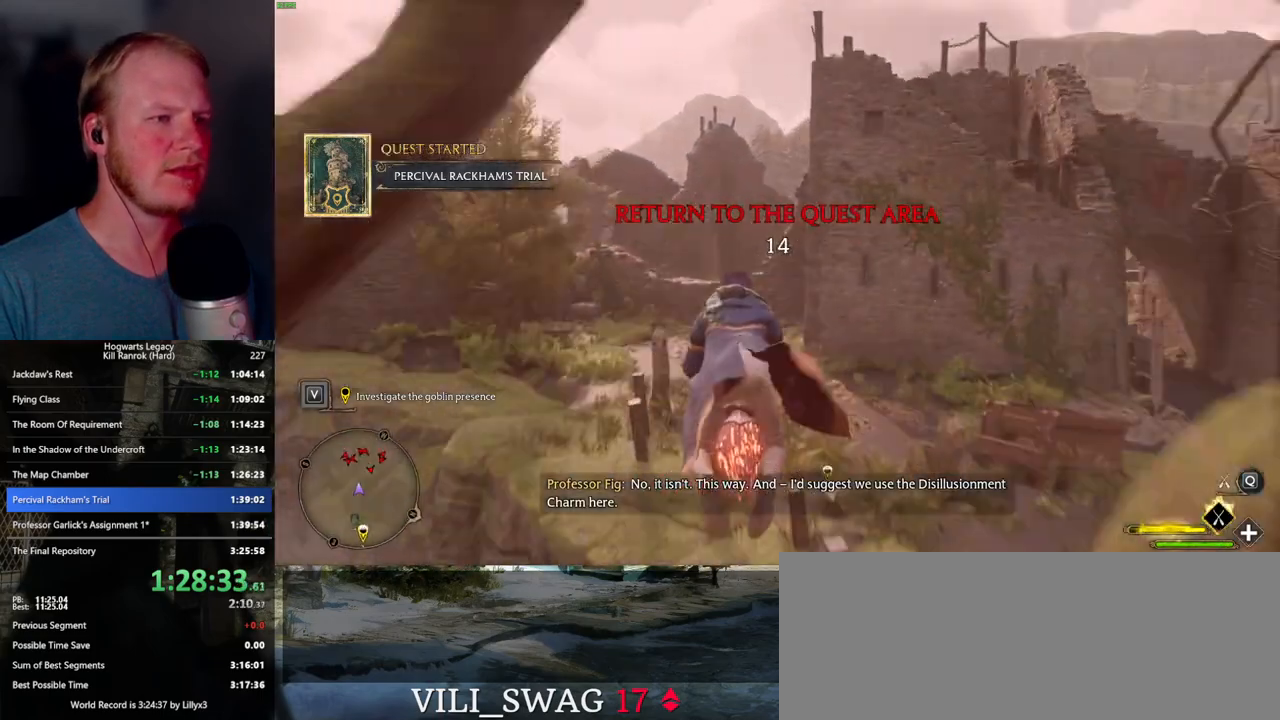
{"keys": ["w"], "mouse": ["left"], "events": []}
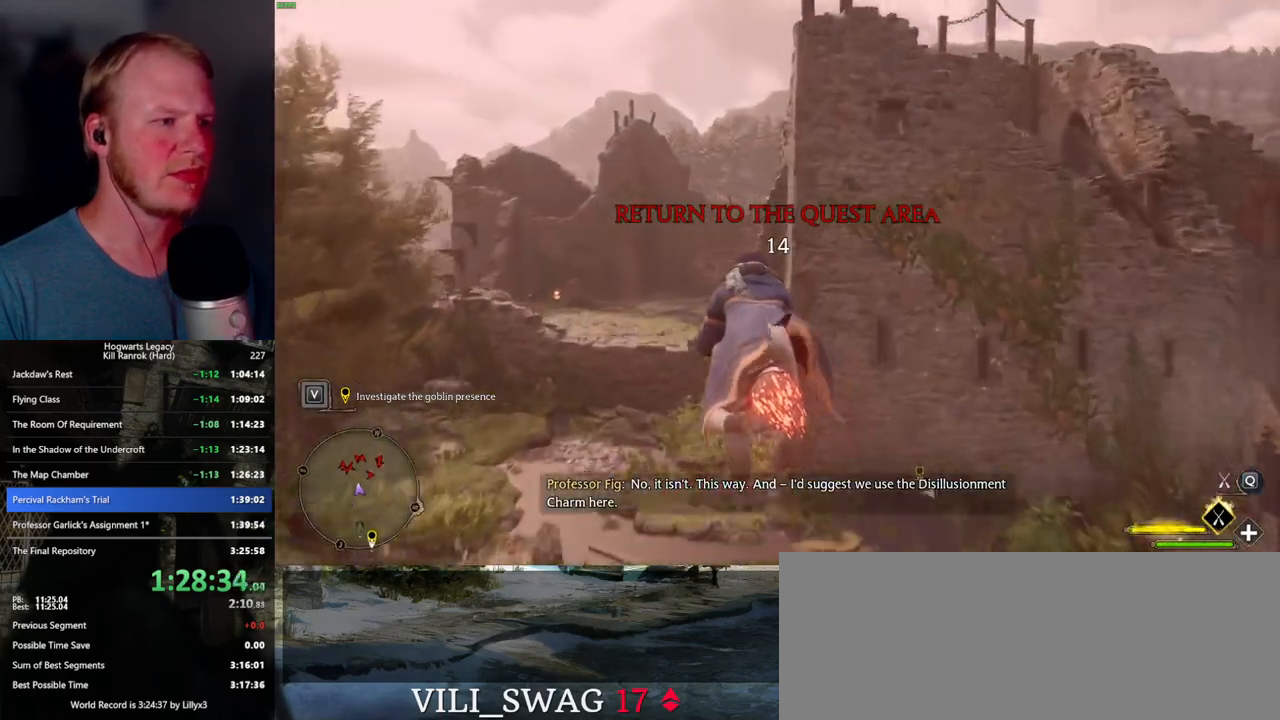
{"keys": ["w"], "mouse": ["left"], "events": [[100, "d", "down"], [150, "d", "up"]]}
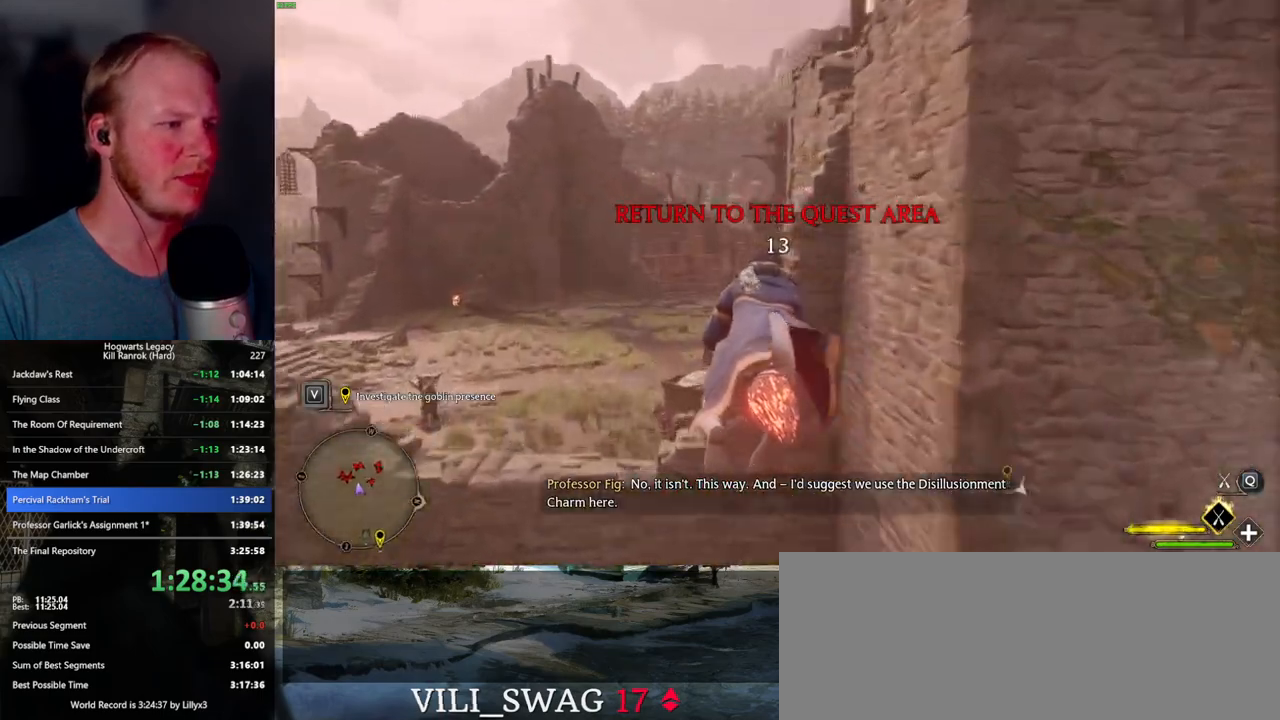
{"keys": ["ctrl_l", "w"], "mouse": ["left"], "events": [[100, "ctrl_l", "down"]]}
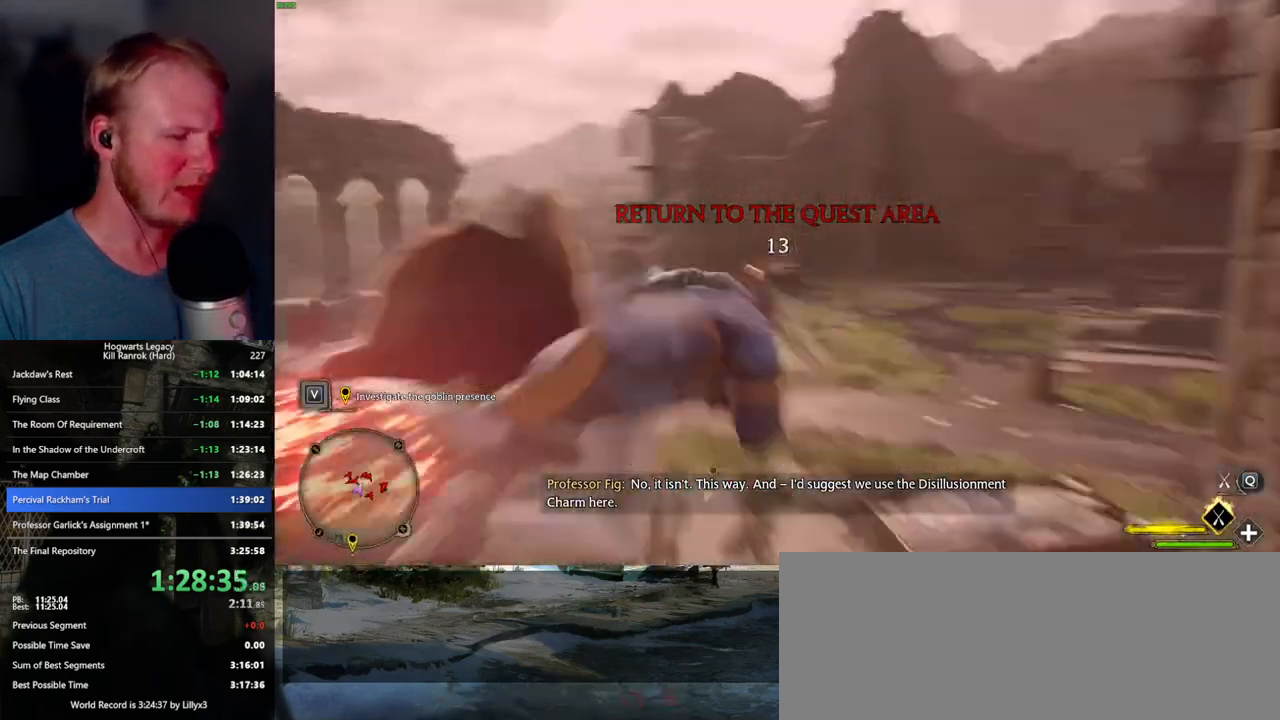
{"keys": ["w"], "mouse": [], "events": [[117, "b", "down"], [167, "mouse_left", "up"], [267, "b", "up"], [334, "b", "down"], [384, "ctrl_l", "up"], [450, "b", "up"]]}
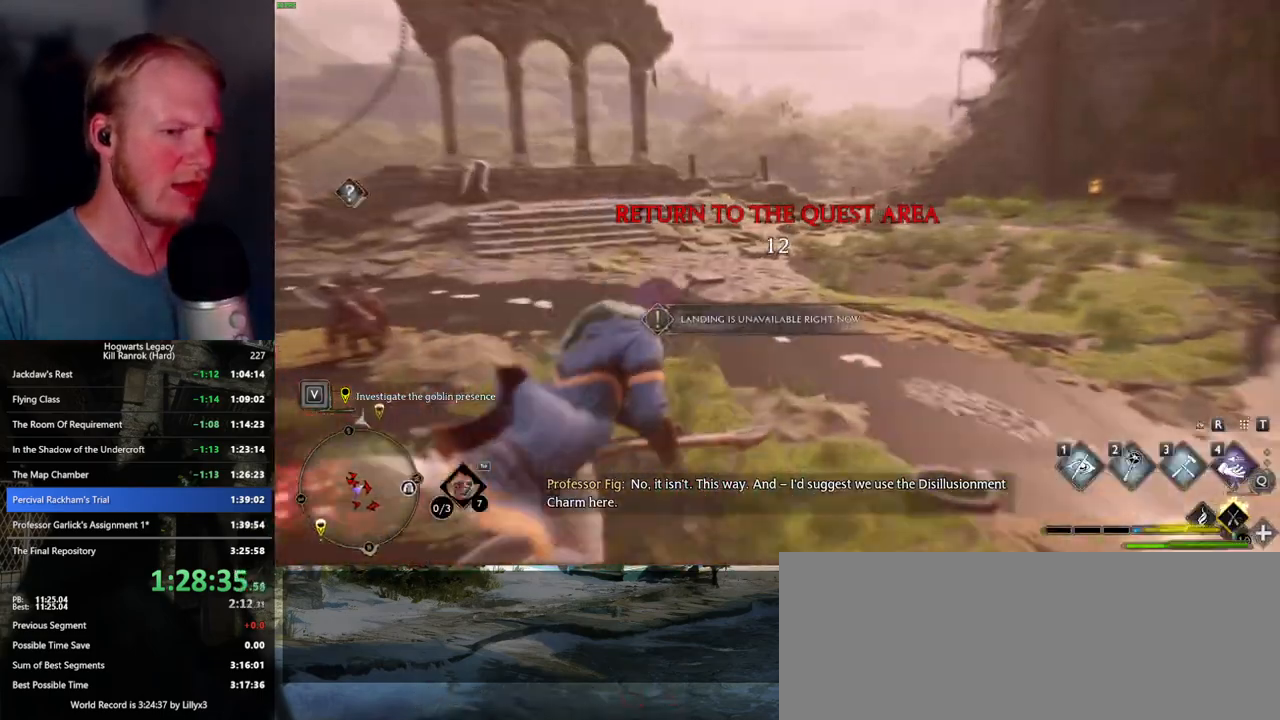
{"keys": ["w"], "mouse": [], "events": []}
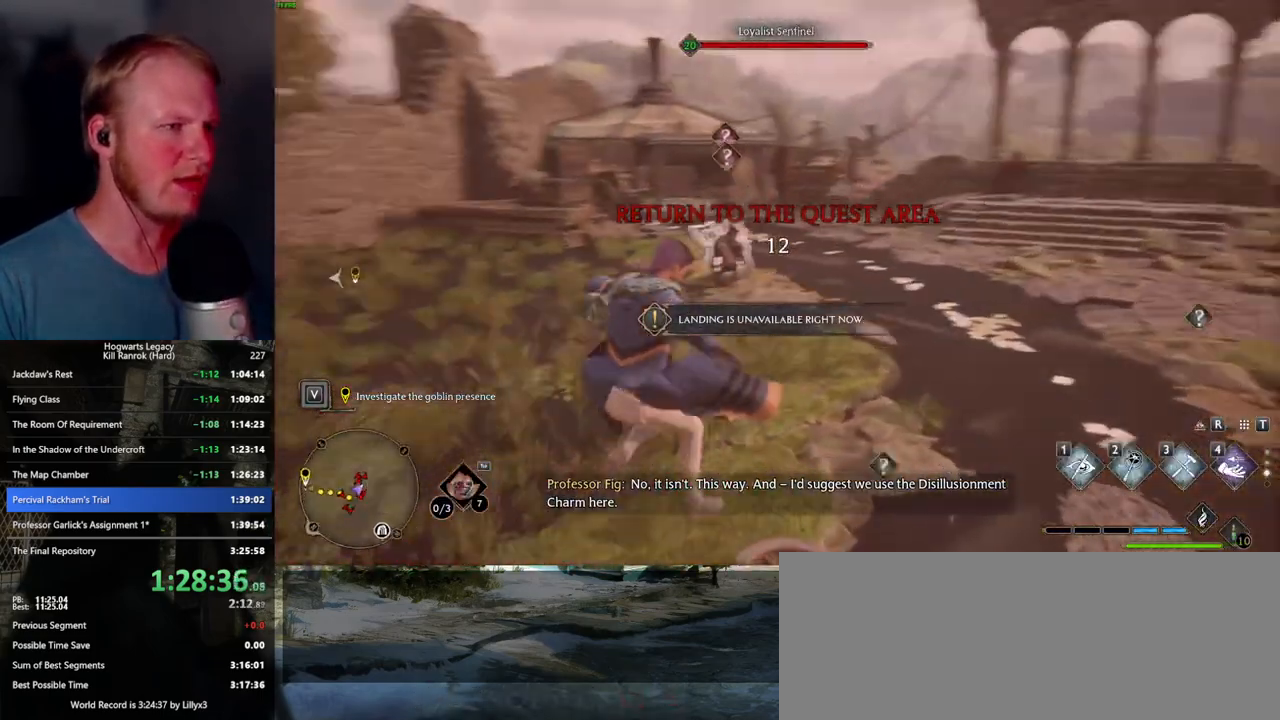
{"keys": ["w"], "mouse": [], "events": [[17, "1", "down"], [150, "1", "up"]]}
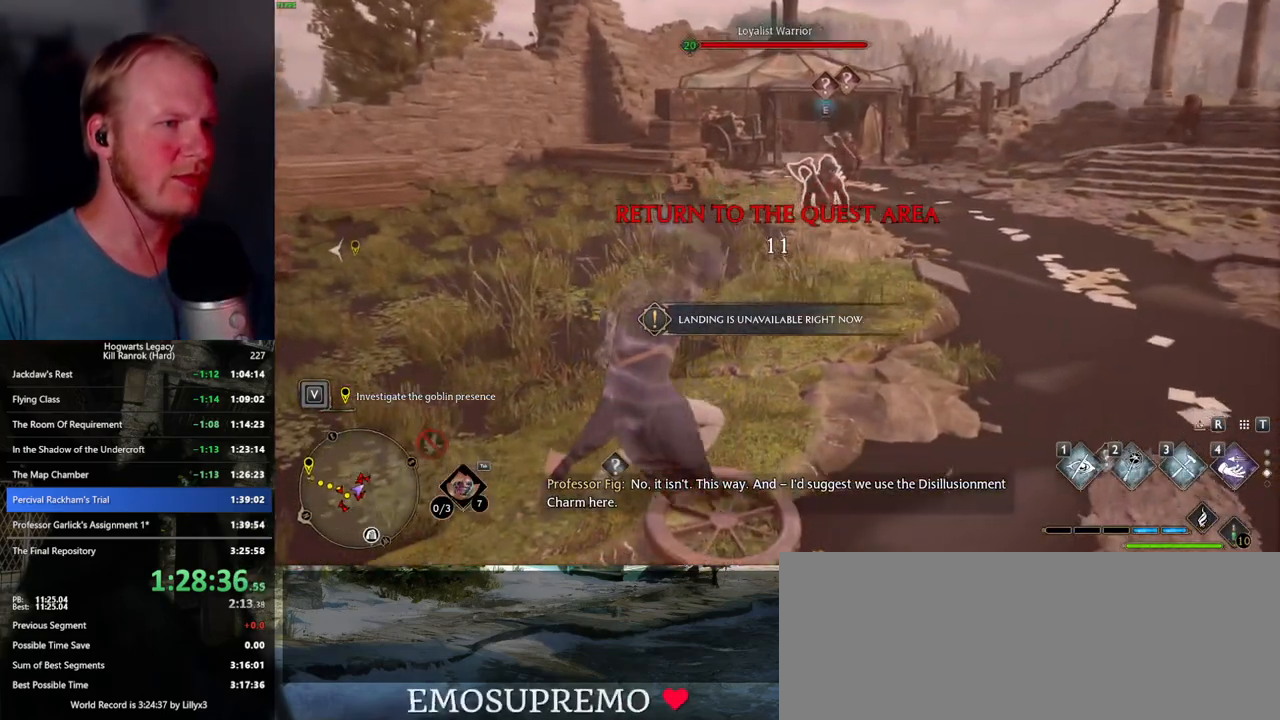
{"keys": ["w"], "mouse": [], "events": [[200, "mouse_mb5", "down"], [367, "mouse_mb5", "up"]]}
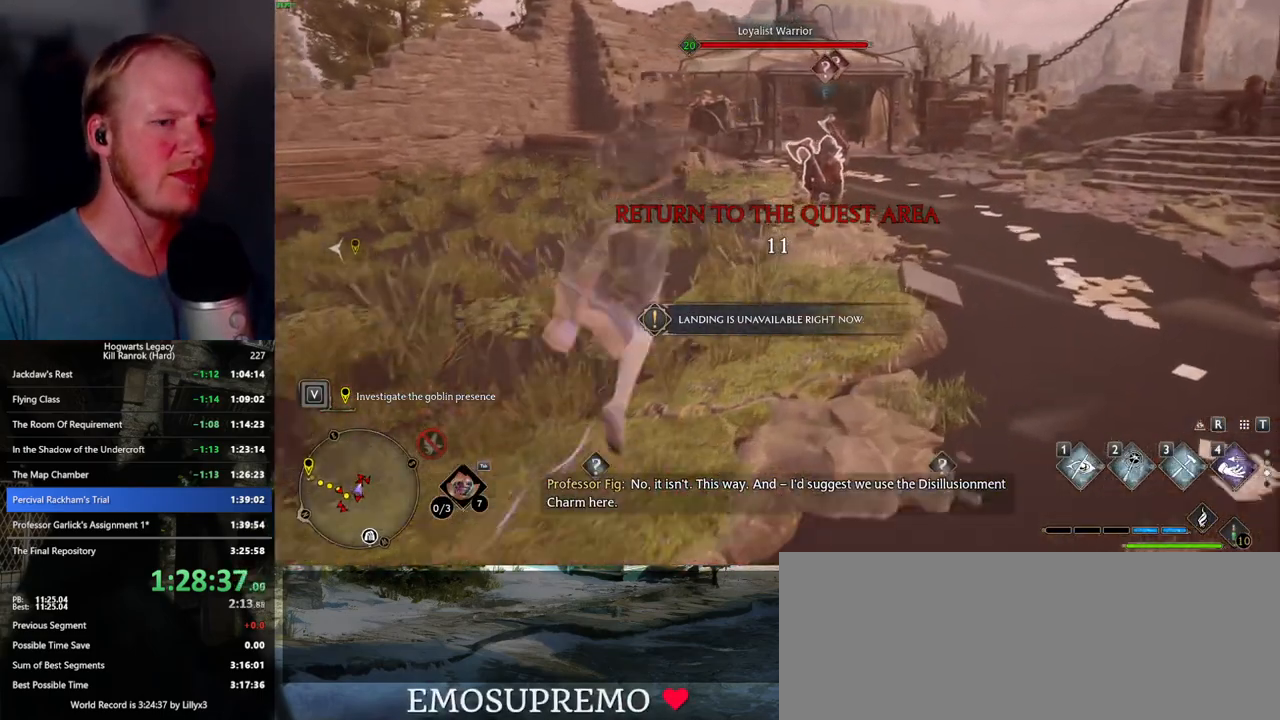
{"keys": ["w"], "mouse": [], "events": []}
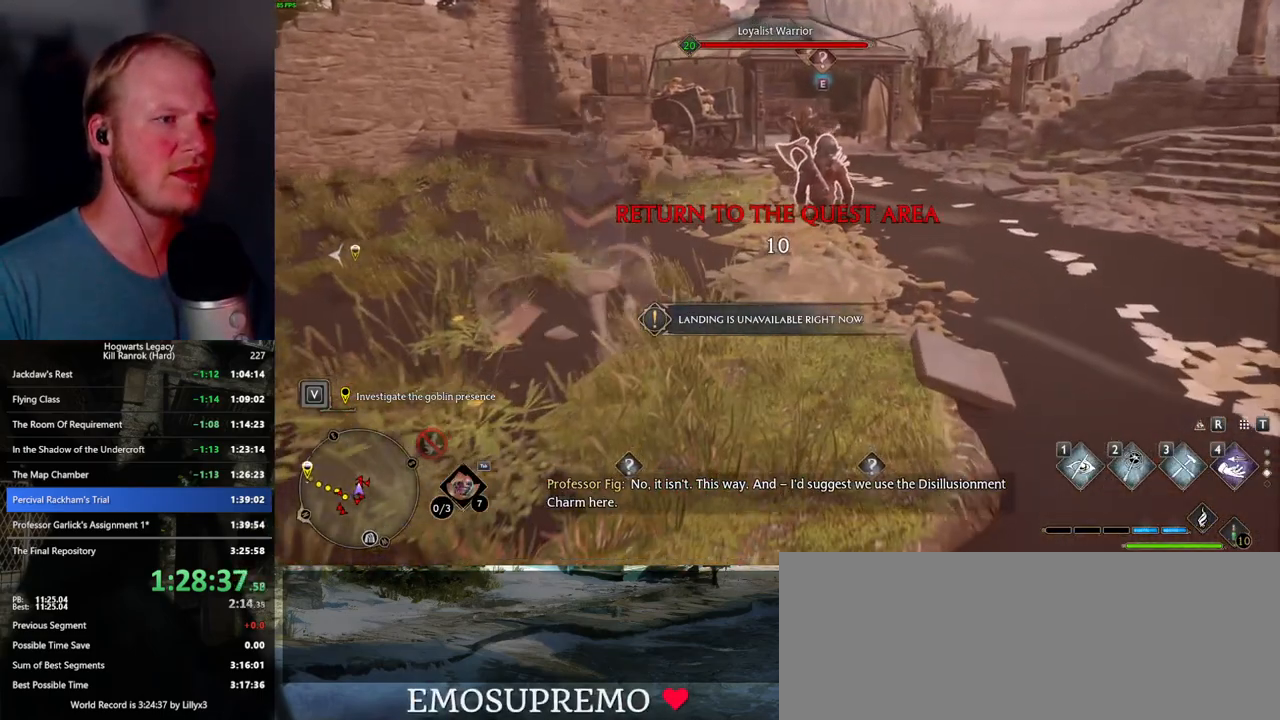
{"keys": ["w"], "mouse": [], "events": []}
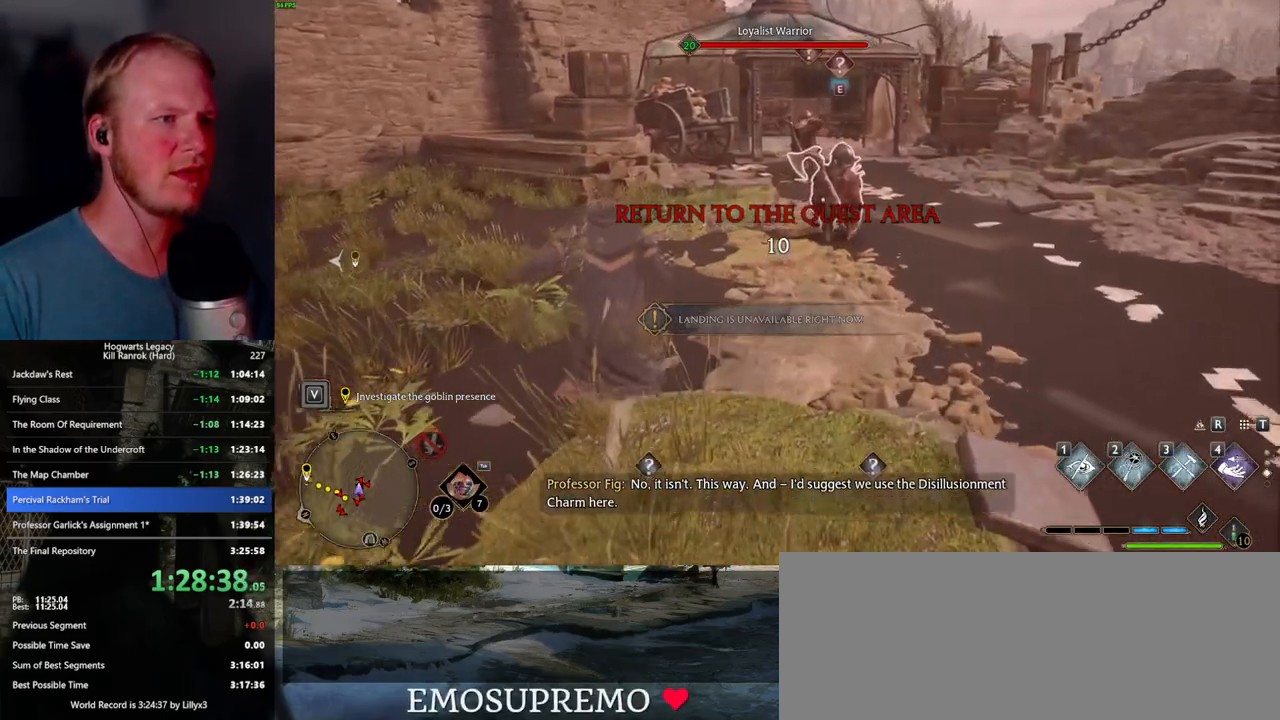
{"keys": ["w"], "mouse": [], "events": []}
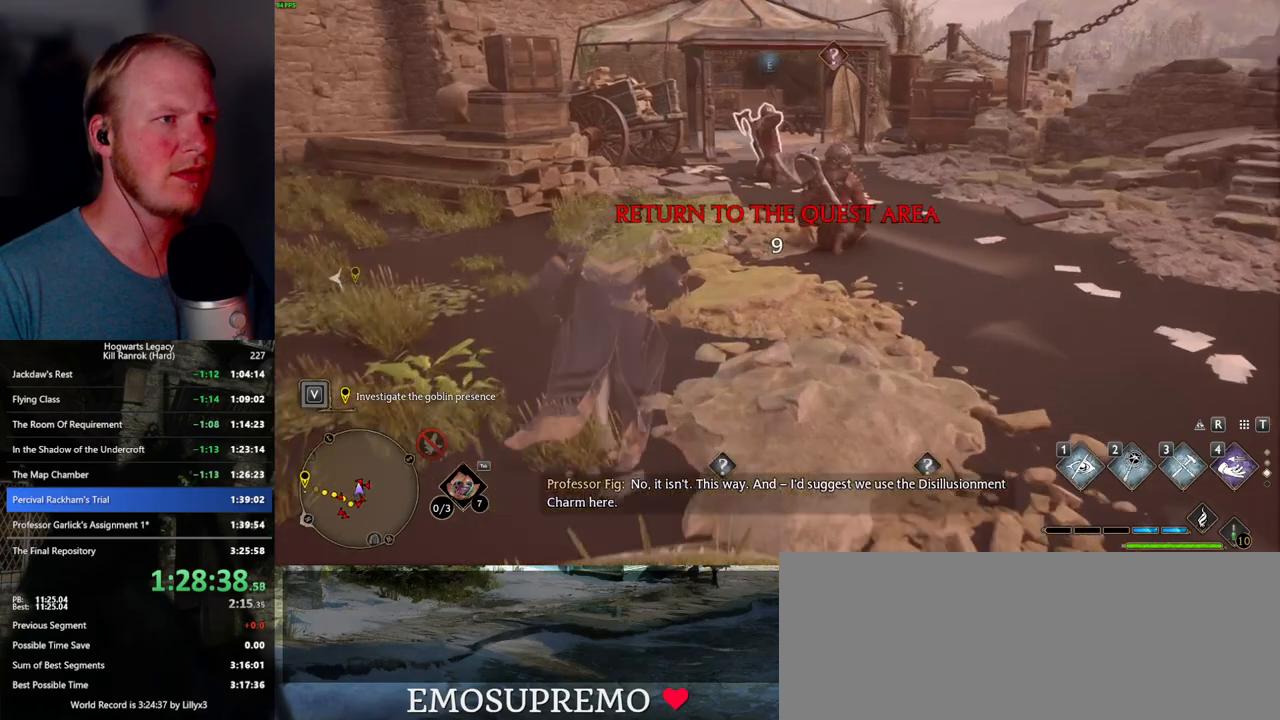
{"keys": ["w"], "mouse": [], "events": [[167, "d", "down"], [267, "d", "up"]]}
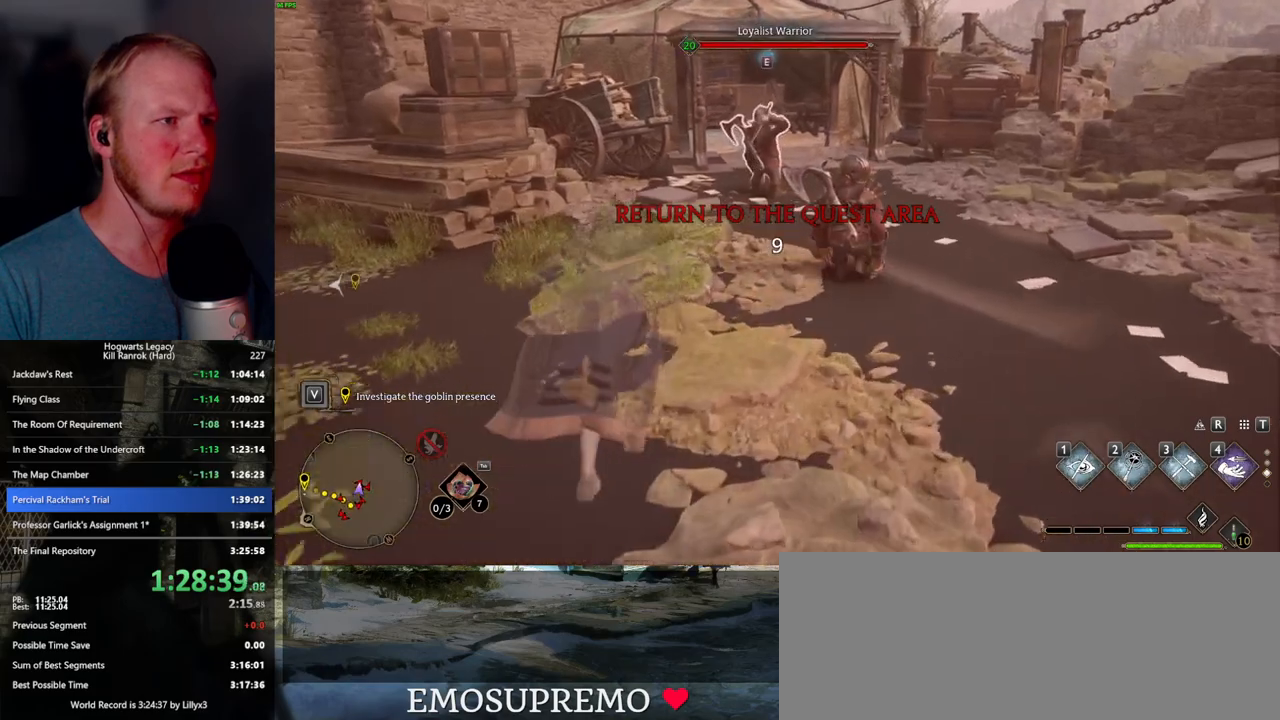
{"keys": ["w"], "mouse": [], "events": []}
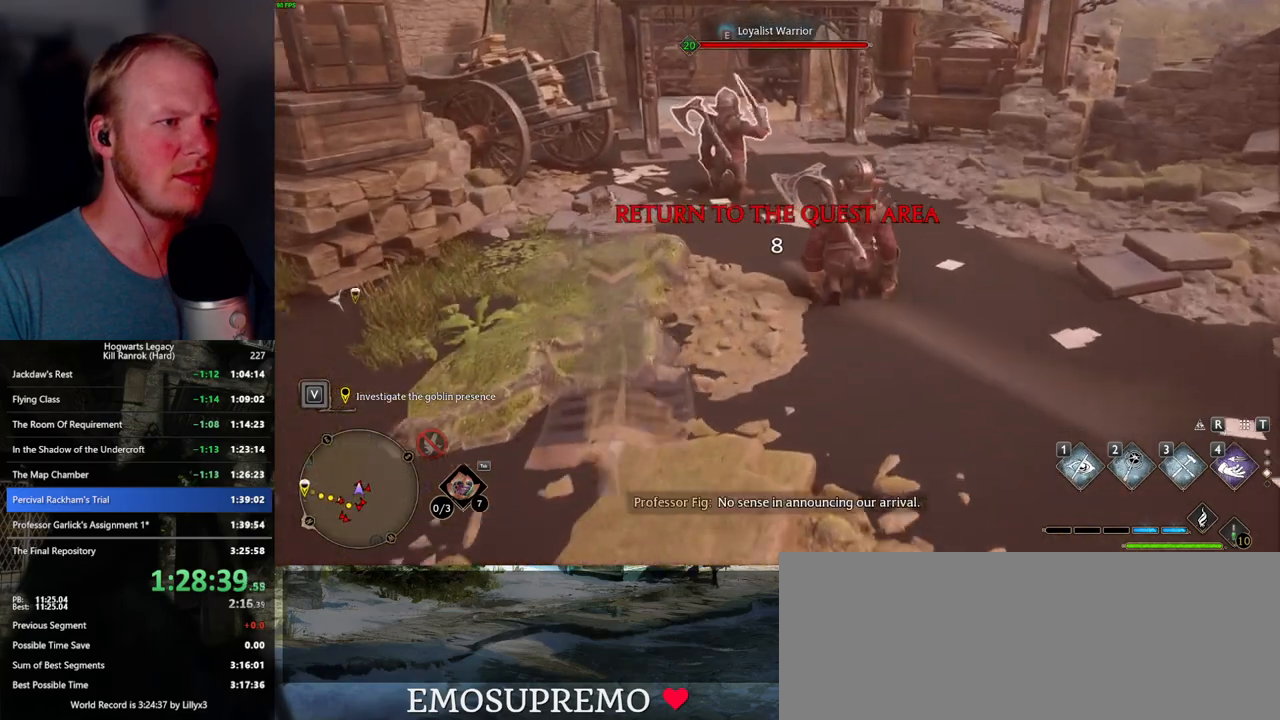
{"keys": ["w"], "mouse": [], "events": []}
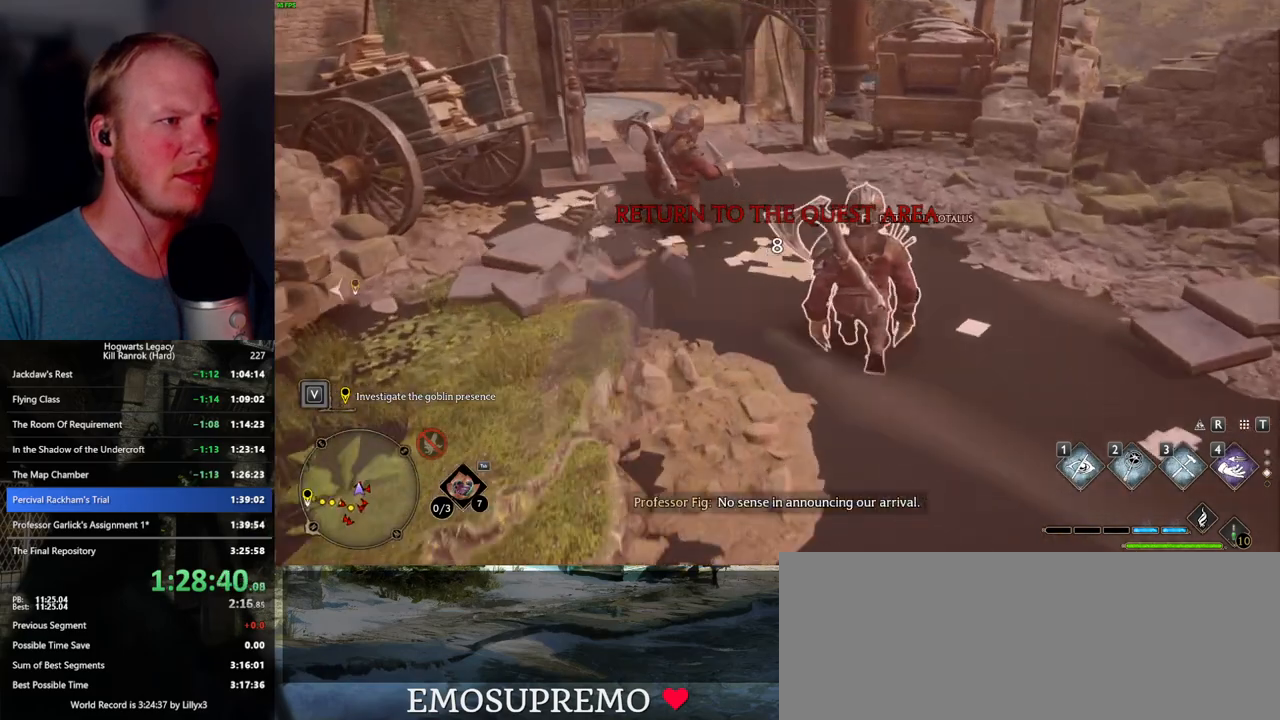
{"keys": ["f", "w"], "mouse": [], "events": [[184, "f", "down"], [284, "f", "up"], [317, "f", "down"], [417, "f", "up"], [500, "f", "down"]]}
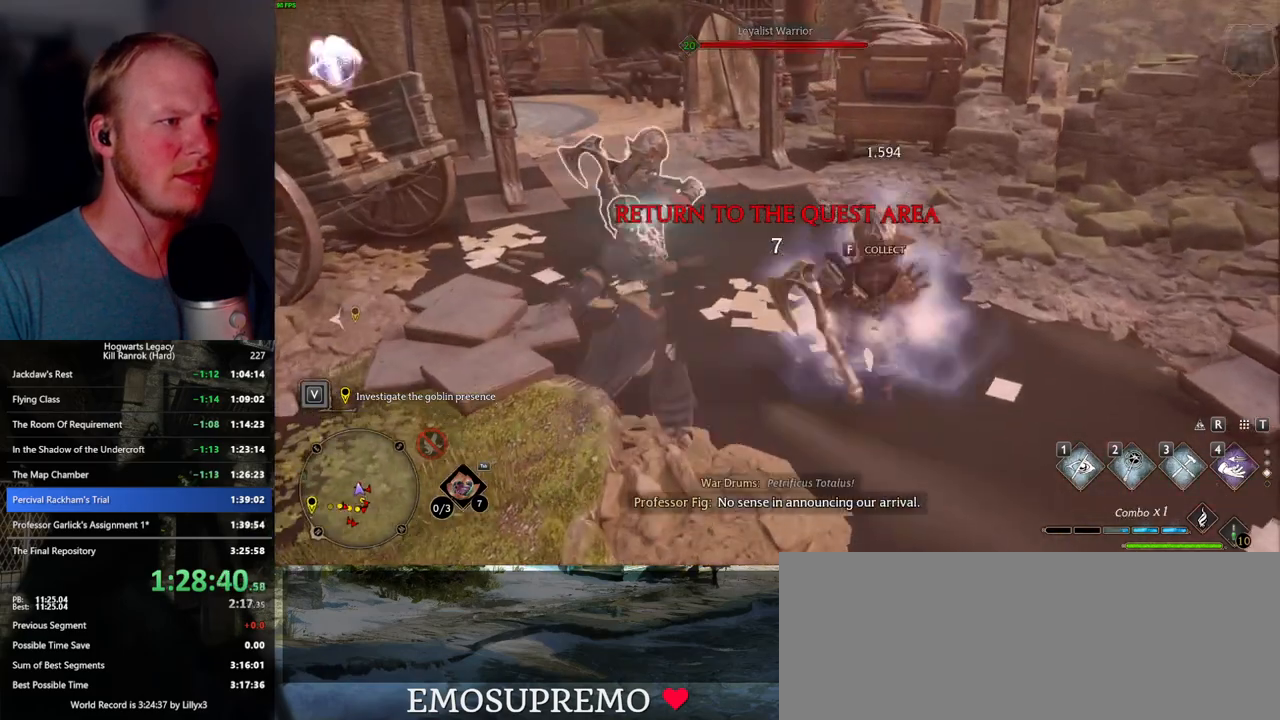
{"keys": ["f", "w"], "mouse": [], "events": [[67, "f", "up"], [150, "f", "down"], [217, "f", "up"], [300, "f", "down"], [367, "f", "up"], [450, "f", "down"]]}
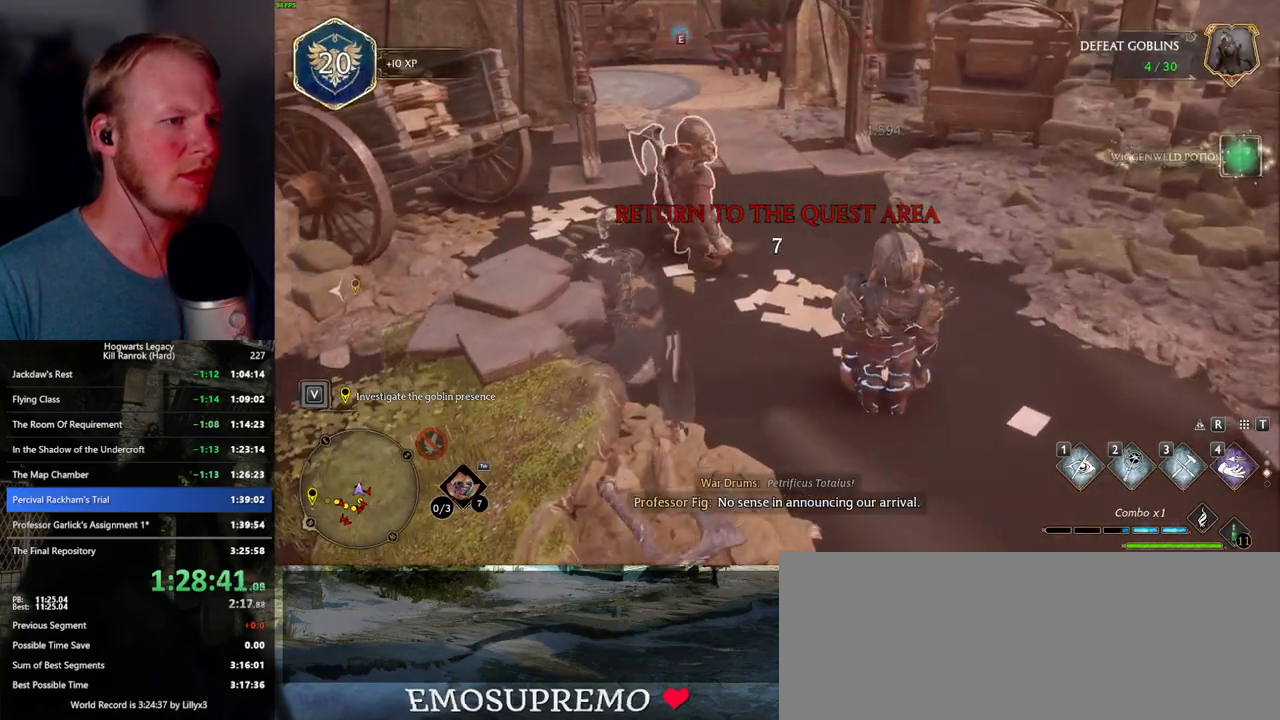
{"keys": ["w"], "mouse": [], "events": [[17, "f", "up"], [100, "f", "down"], [167, "f", "up"], [250, "f", "down"], [317, "f", "up"], [400, "f", "down"], [467, "f", "up"]]}
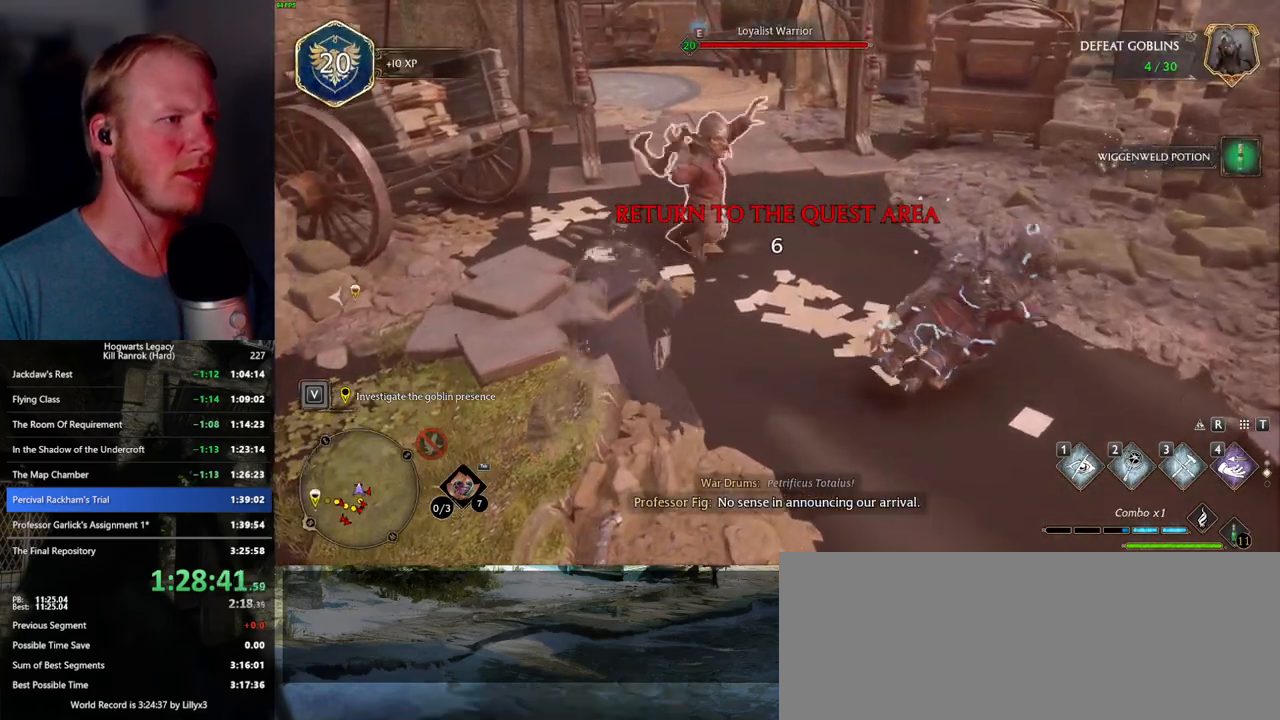
{"keys": ["f", "w"], "mouse": [], "events": [[50, "f", "down"], [117, "f", "up"], [184, "f", "down"], [250, "f", "up"], [317, "f", "down"], [400, "f", "up"], [450, "f", "down"]]}
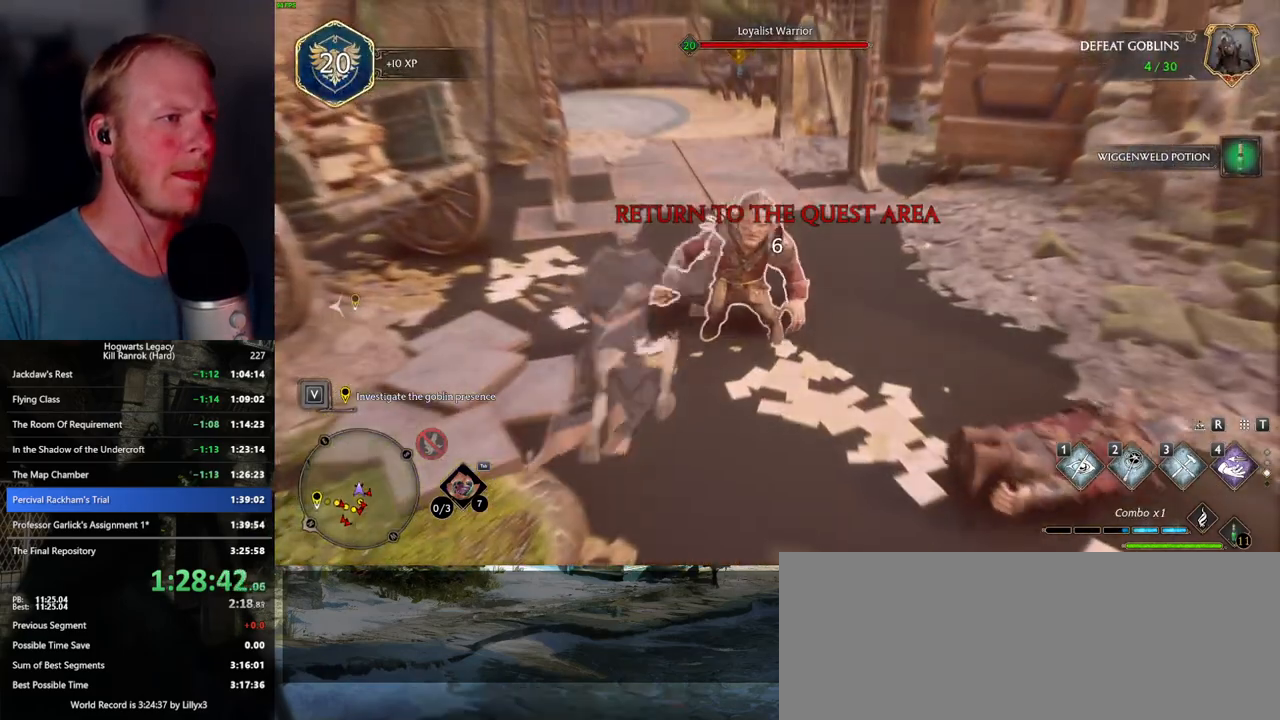
{"keys": ["w"], "mouse": [], "events": [[34, "f", "up"], [100, "f", "down"], [184, "f", "up"]]}